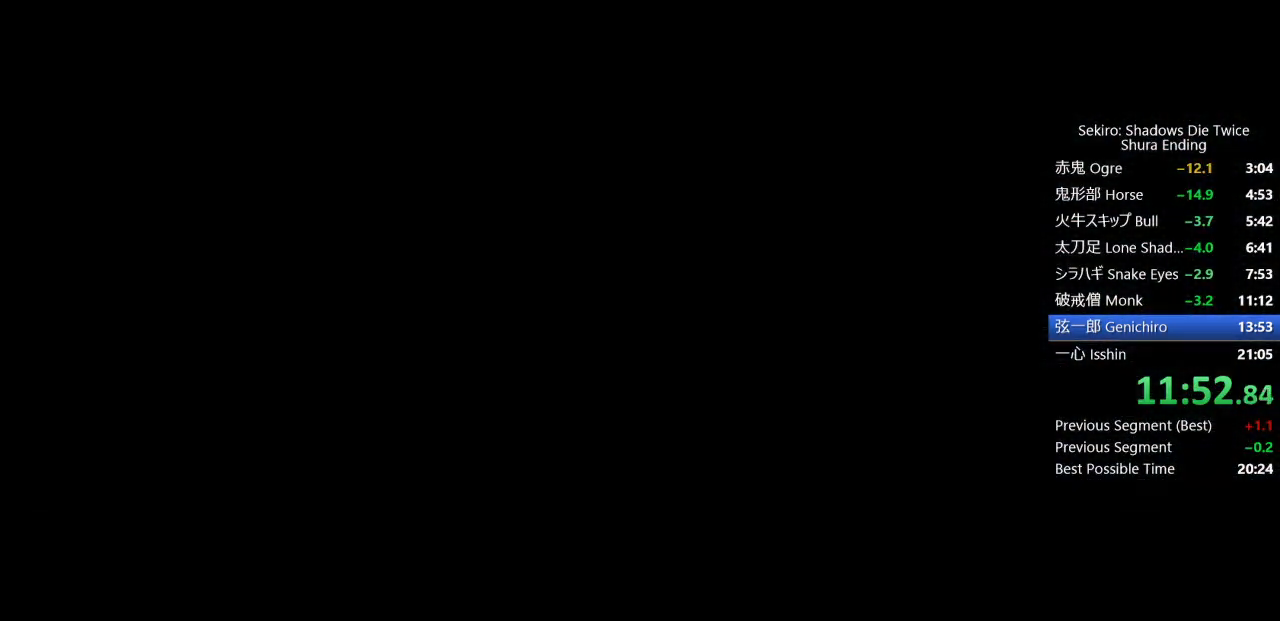
Gameplay with a controller (PlayStation layout); each line is a JSON object with the inputs held at the frame after it. "events" lists button and stick changes between this image and that frame as [ms after this image, input, new state], when the widget could be followed in between. Not read: TOUCHPAD.
{"buttons": [], "left_stick": "up", "right_stick": "center", "events": [[367, "left_stick", "up"]]}
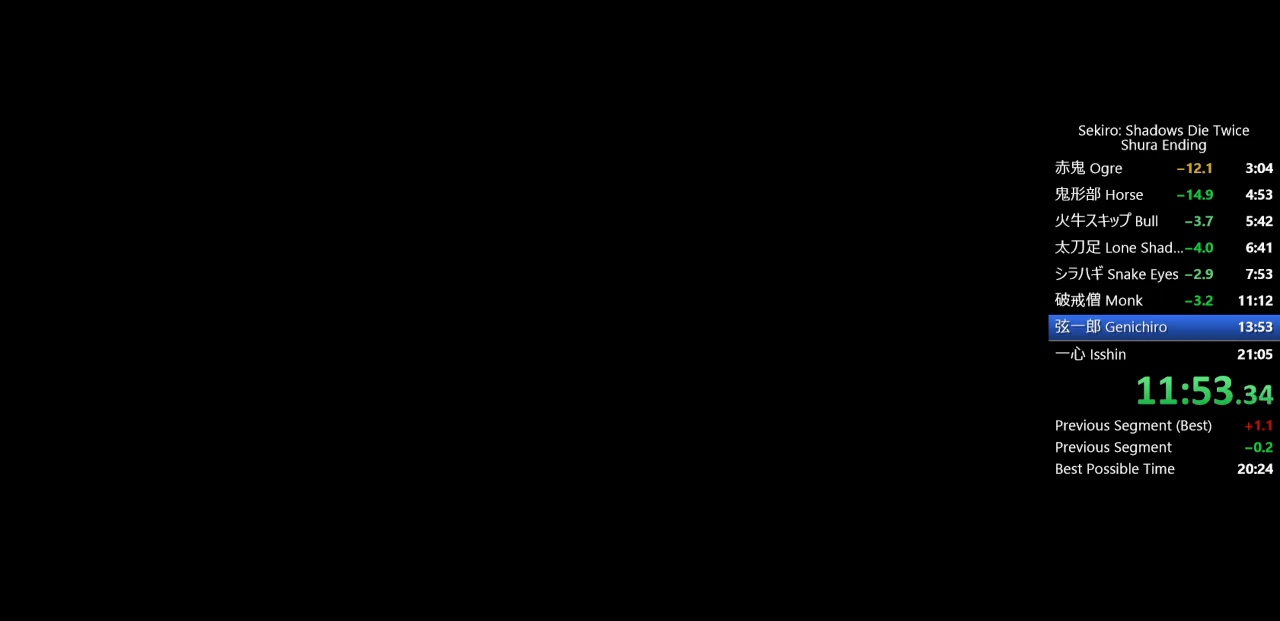
{"buttons": ["CIRCLE"], "left_stick": "up", "right_stick": "center", "events": [[167, "CIRCLE", "down"]]}
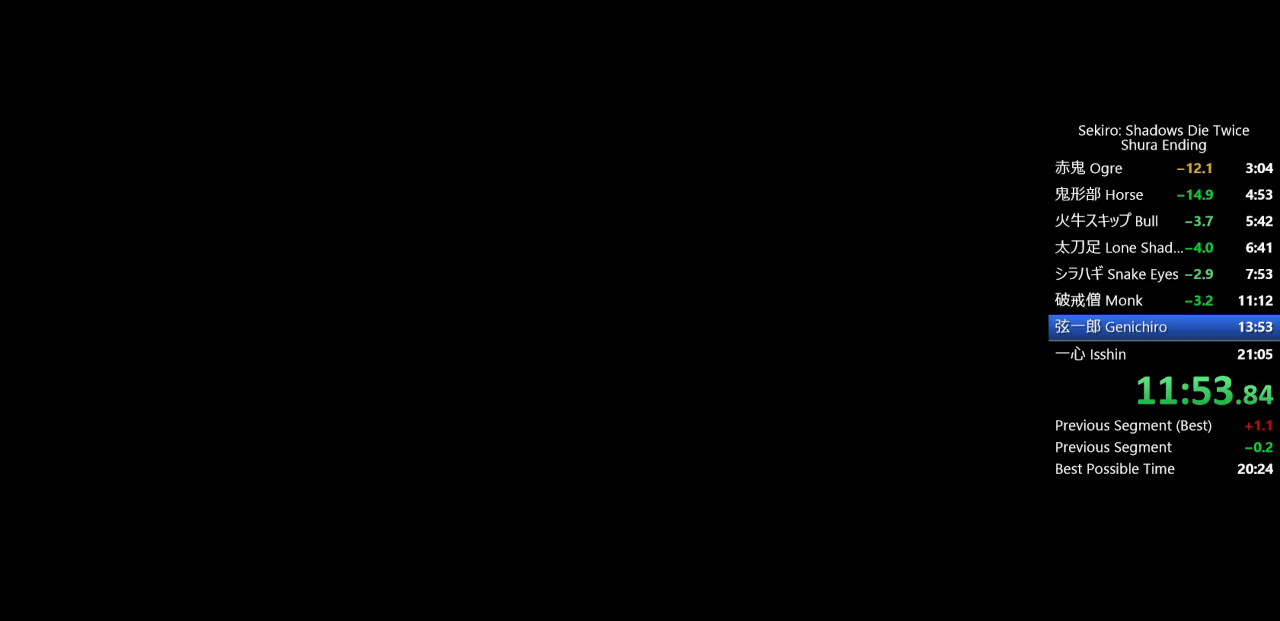
{"buttons": ["CIRCLE"], "left_stick": "up", "right_stick": "center", "events": []}
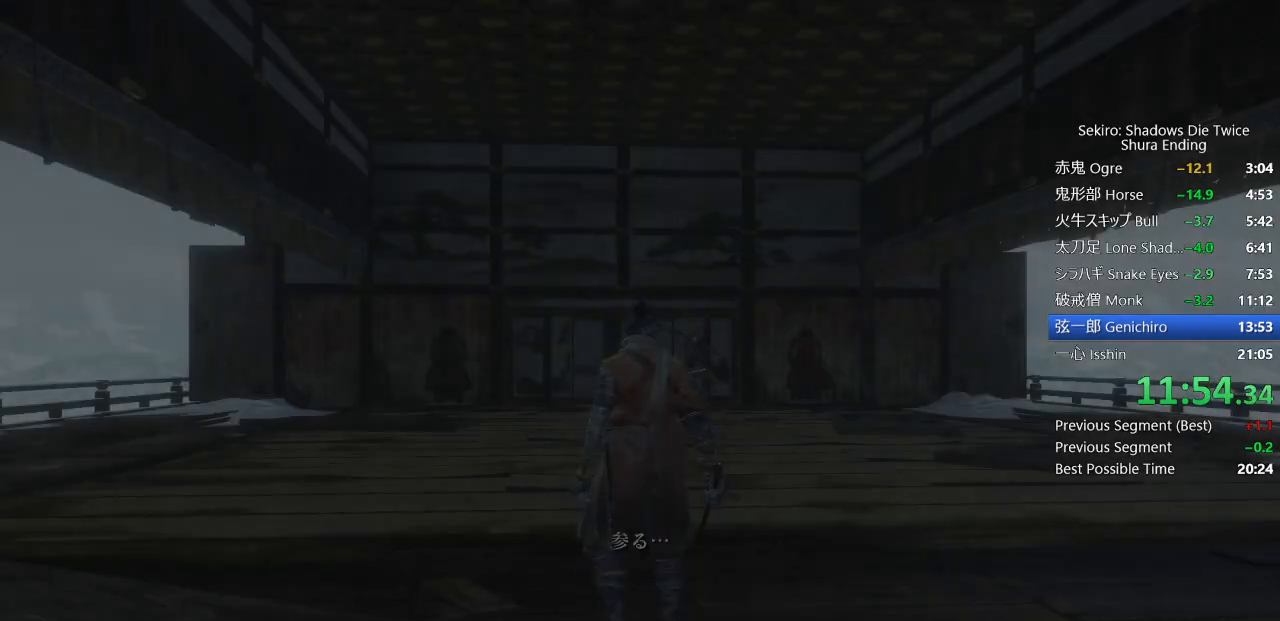
{"buttons": ["CIRCLE"], "left_stick": "up", "right_stick": "center", "events": [[217, "right_stick", "down-right"], [450, "right_stick", "center"]]}
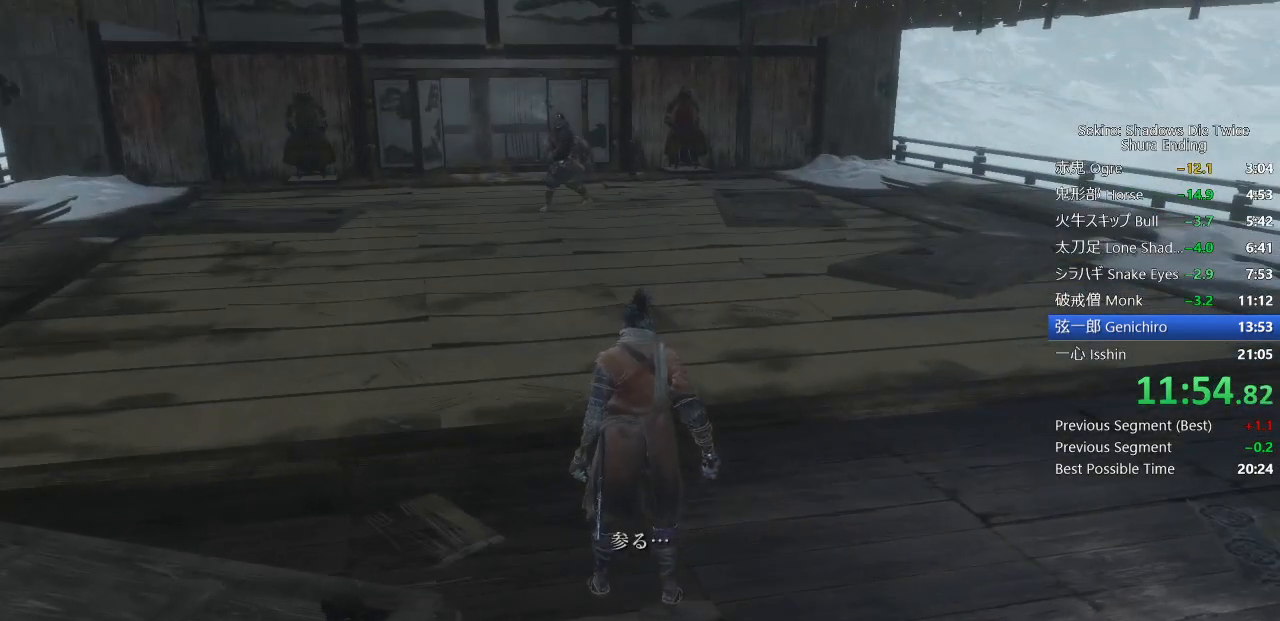
{"buttons": ["CIRCLE"], "left_stick": "up", "right_stick": "center", "events": [[267, "right_stick", "down"], [333, "right_stick", "center"]]}
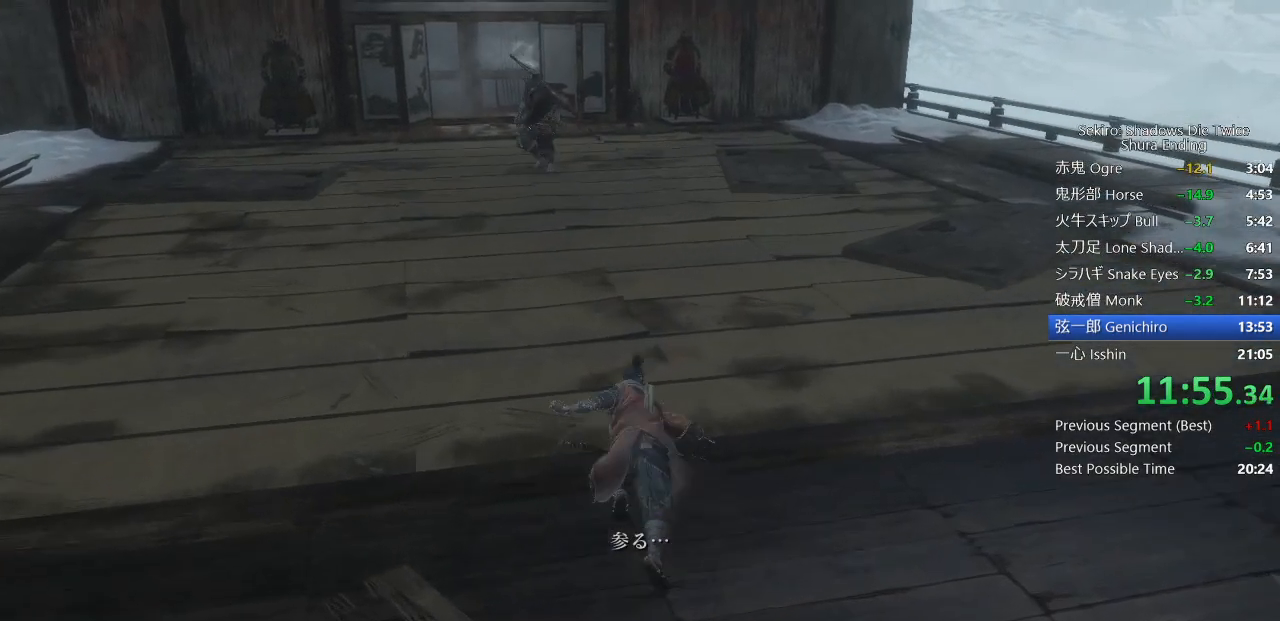
{"buttons": ["CIRCLE"], "left_stick": "up", "right_stick": "center", "events": []}
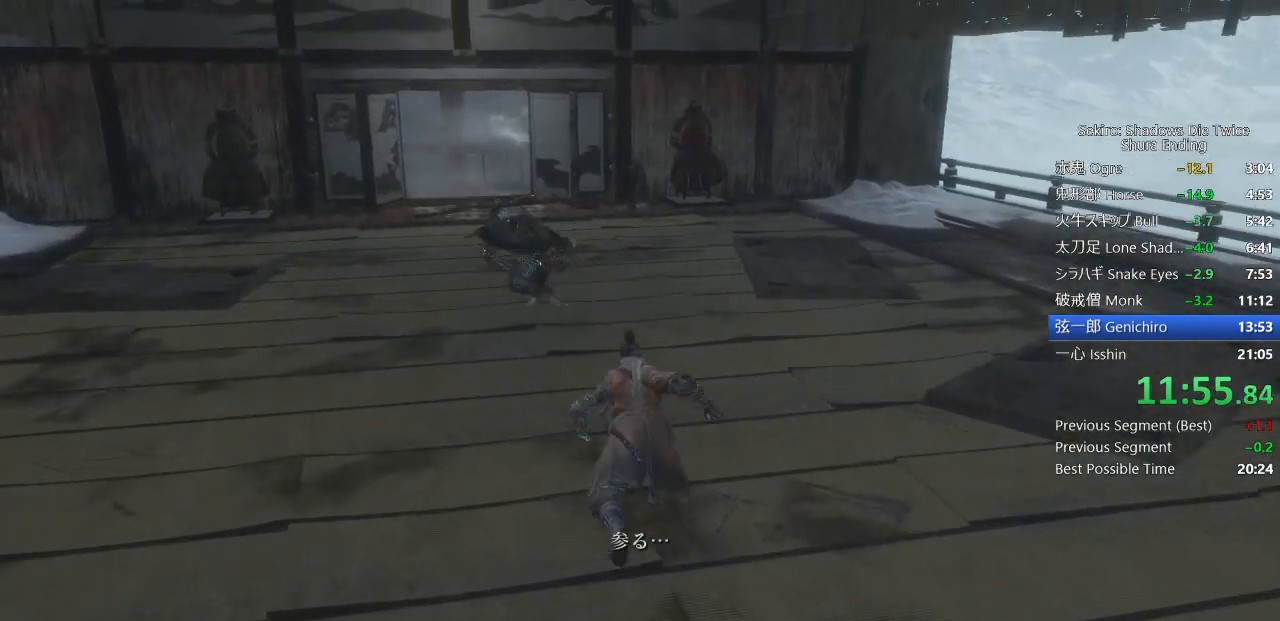
{"buttons": ["CIRCLE"], "left_stick": "up", "right_stick": "down", "events": [[350, "right_stick", "down"]]}
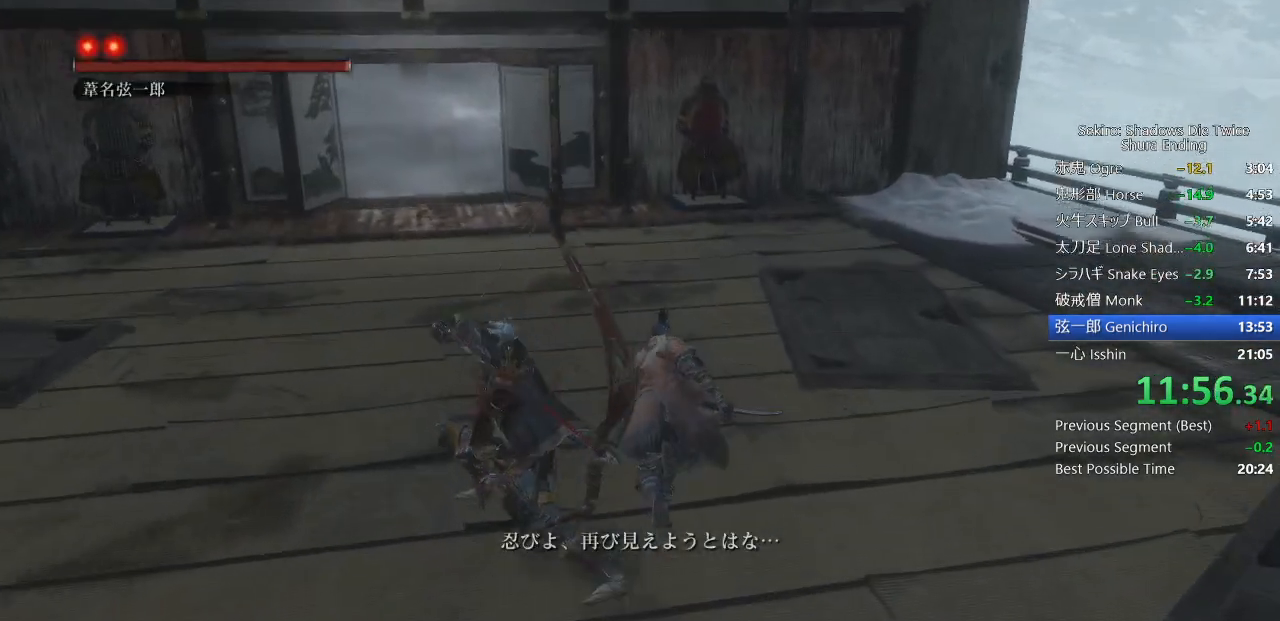
{"buttons": ["CIRCLE"], "left_stick": "up", "right_stick": "down", "events": []}
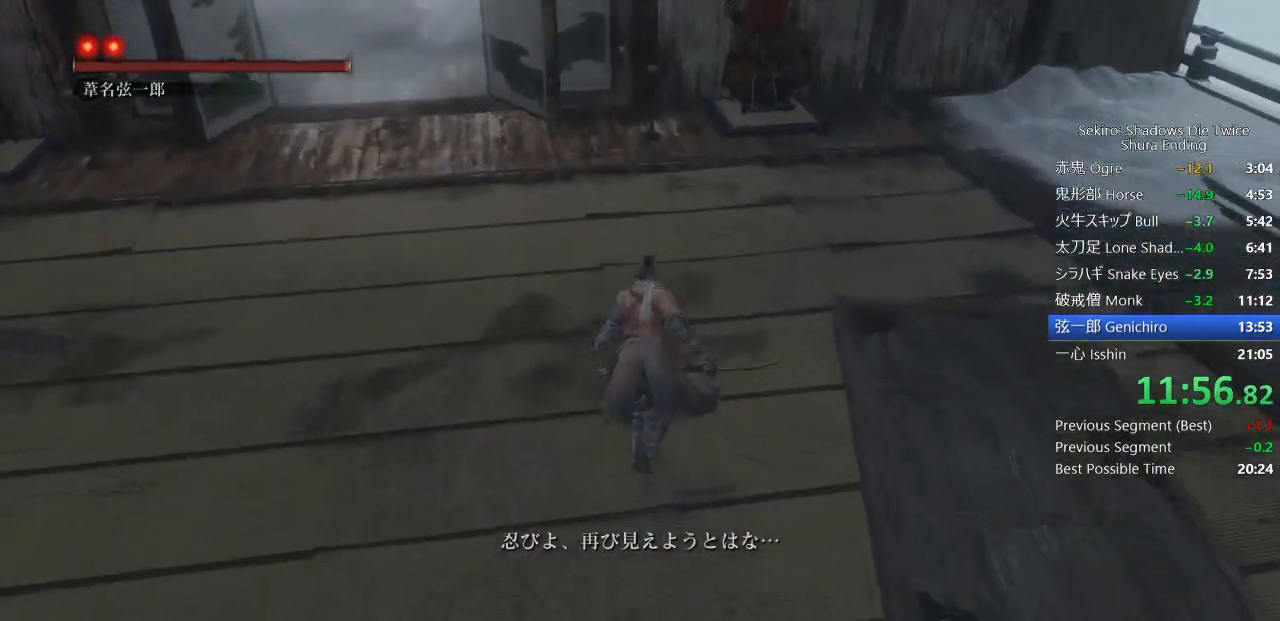
{"buttons": [], "left_stick": "up", "right_stick": "down", "events": [[167, "DPAD_UP", "down"], [300, "DPAD_UP", "up"], [400, "CIRCLE", "up"]]}
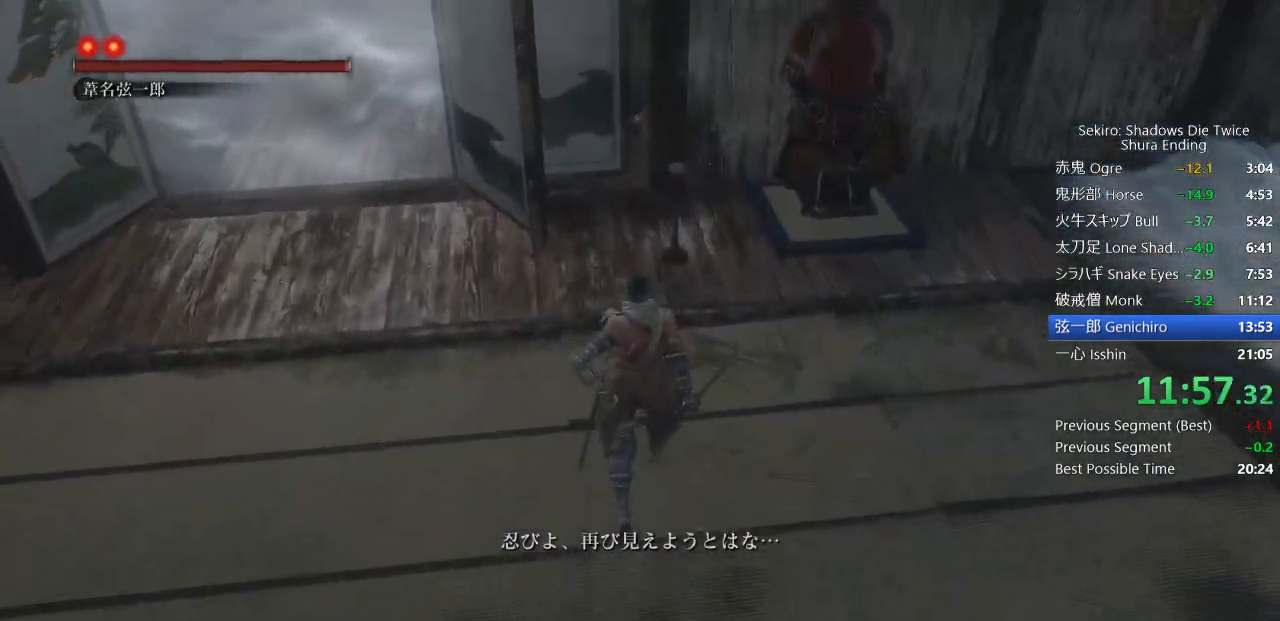
{"buttons": [], "left_stick": "up", "right_stick": "center", "events": [[350, "right_stick", "center"]]}
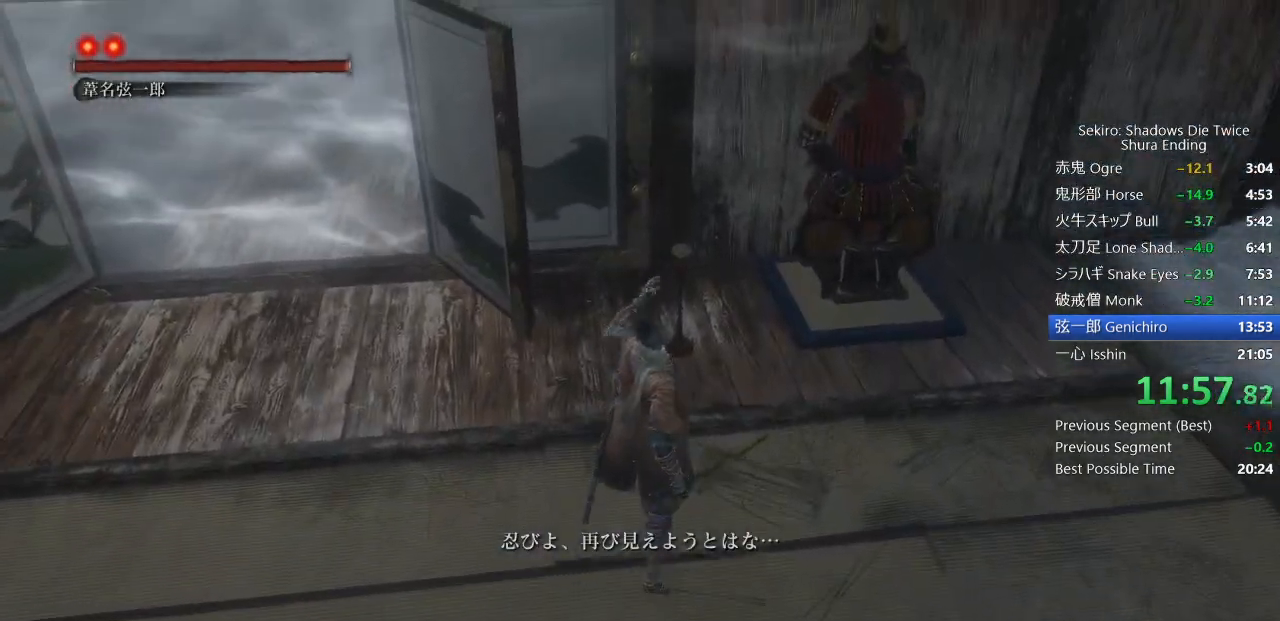
{"buttons": [], "left_stick": "up", "right_stick": "down", "events": [[433, "right_stick", "down"]]}
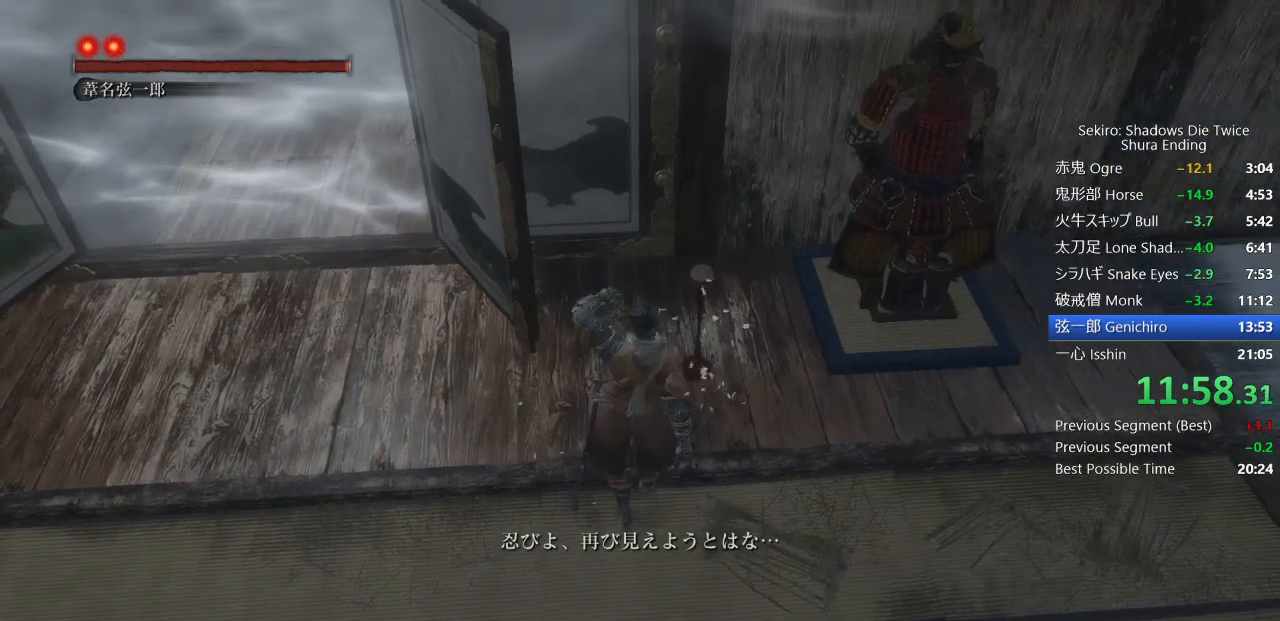
{"buttons": ["CROSS"], "left_stick": "up", "right_stick": "down", "events": [[500, "CROSS", "down"]]}
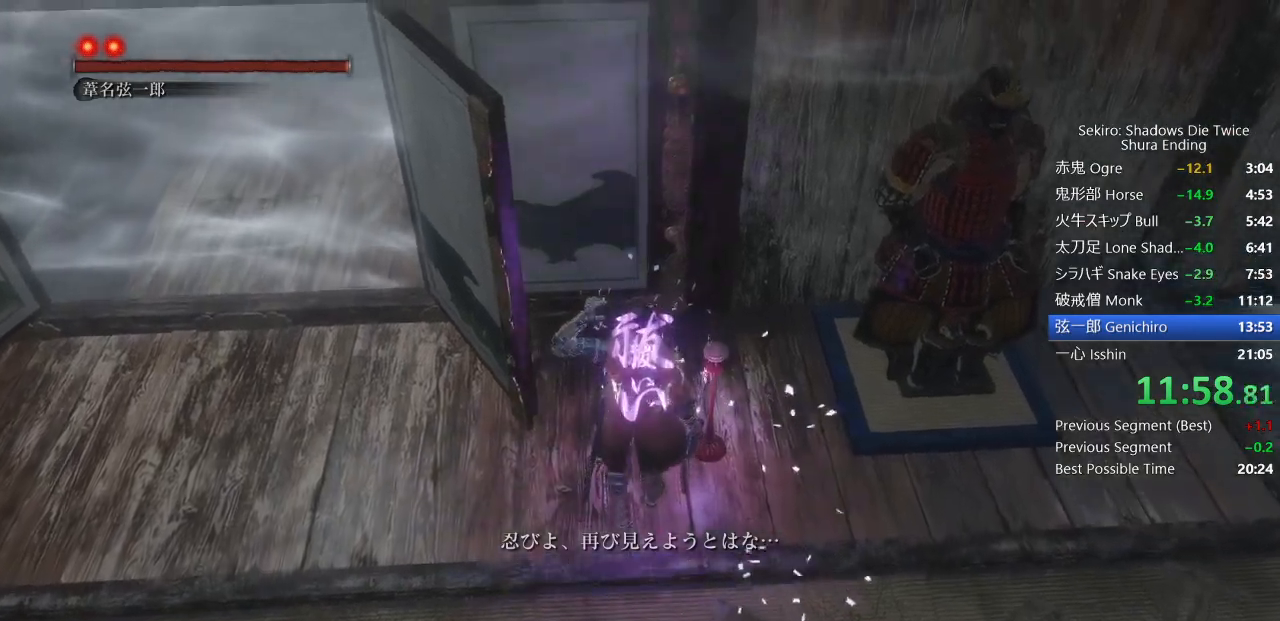
{"buttons": [], "left_stick": "up", "right_stick": "center", "events": [[150, "CROSS", "up"], [150, "right_stick", "center"], [333, "CROSS", "down"], [433, "CROSS", "up"]]}
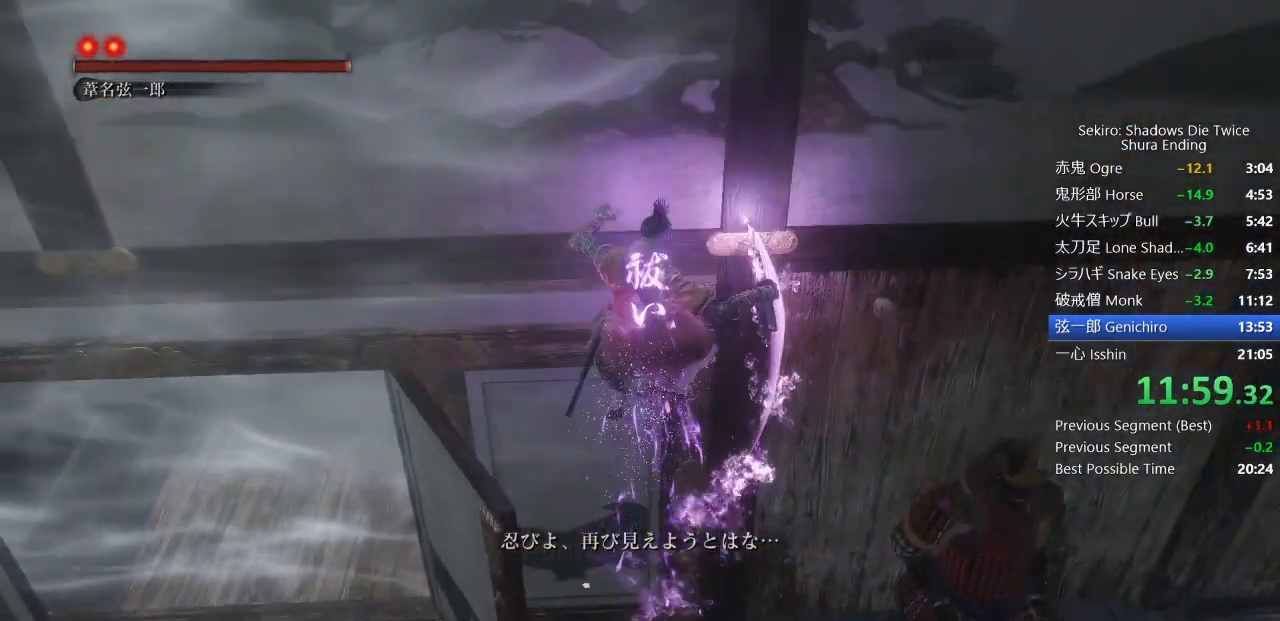
{"buttons": [], "left_stick": "up", "right_stick": "down", "events": [[17, "right_stick", "down"]]}
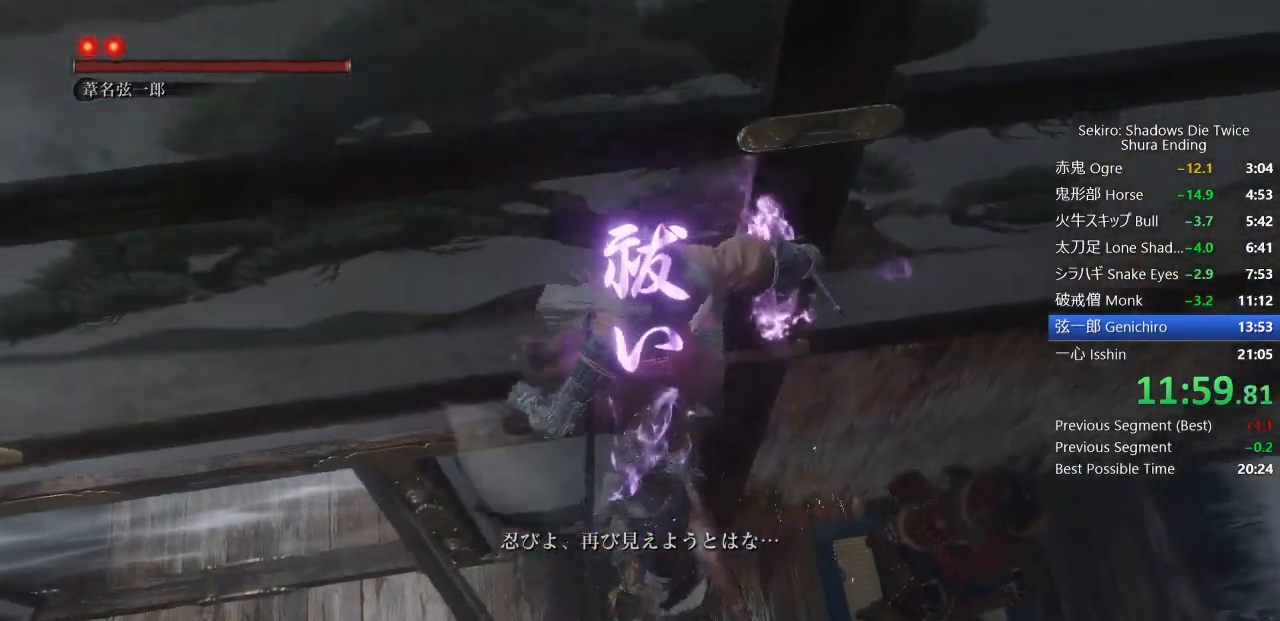
{"buttons": [], "left_stick": "up-right", "right_stick": "up", "events": [[200, "left_stick", "up-right"], [300, "right_stick", "up"]]}
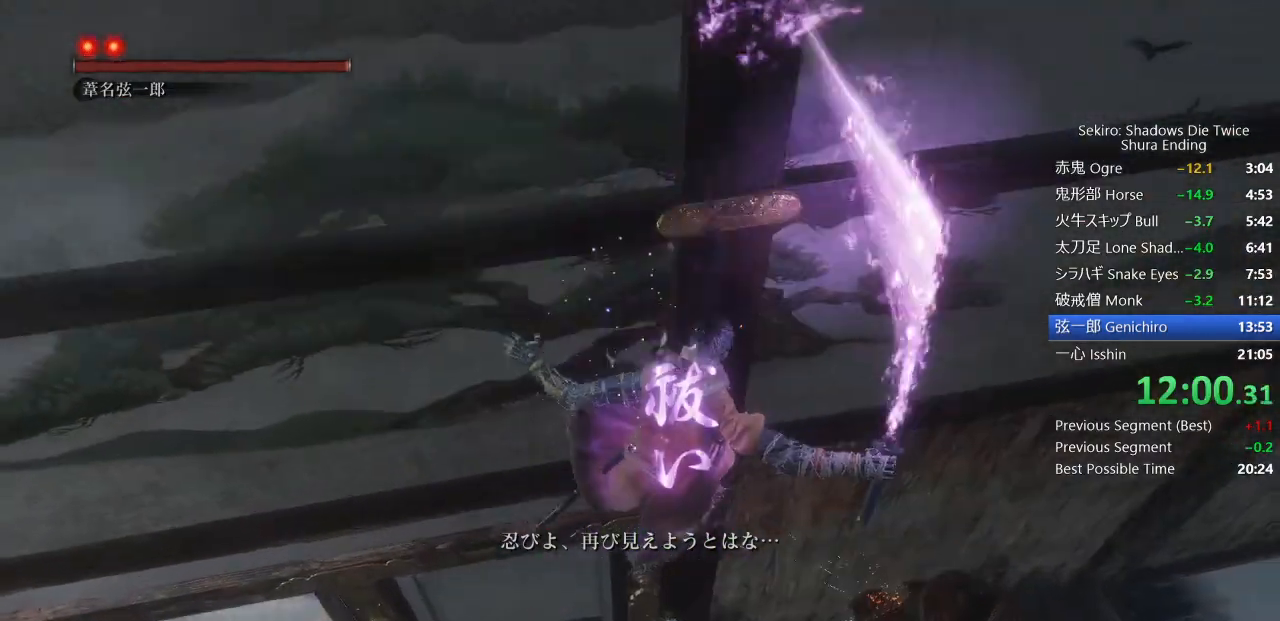
{"buttons": [], "left_stick": "up", "right_stick": "up-left", "events": [[150, "right_stick", "up-left"], [333, "R1", "down"], [433, "R1", "up"], [500, "left_stick", "up"]]}
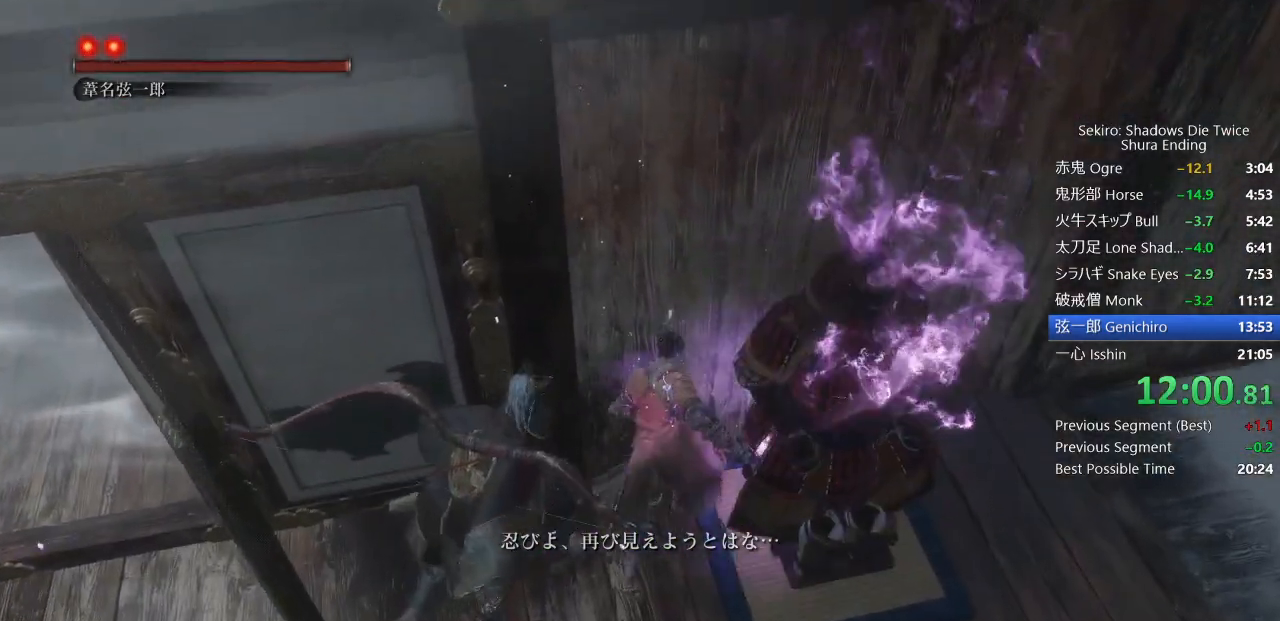
{"buttons": ["R1"], "left_stick": "up", "right_stick": "center", "events": [[117, "right_stick", "center"], [500, "R1", "down"]]}
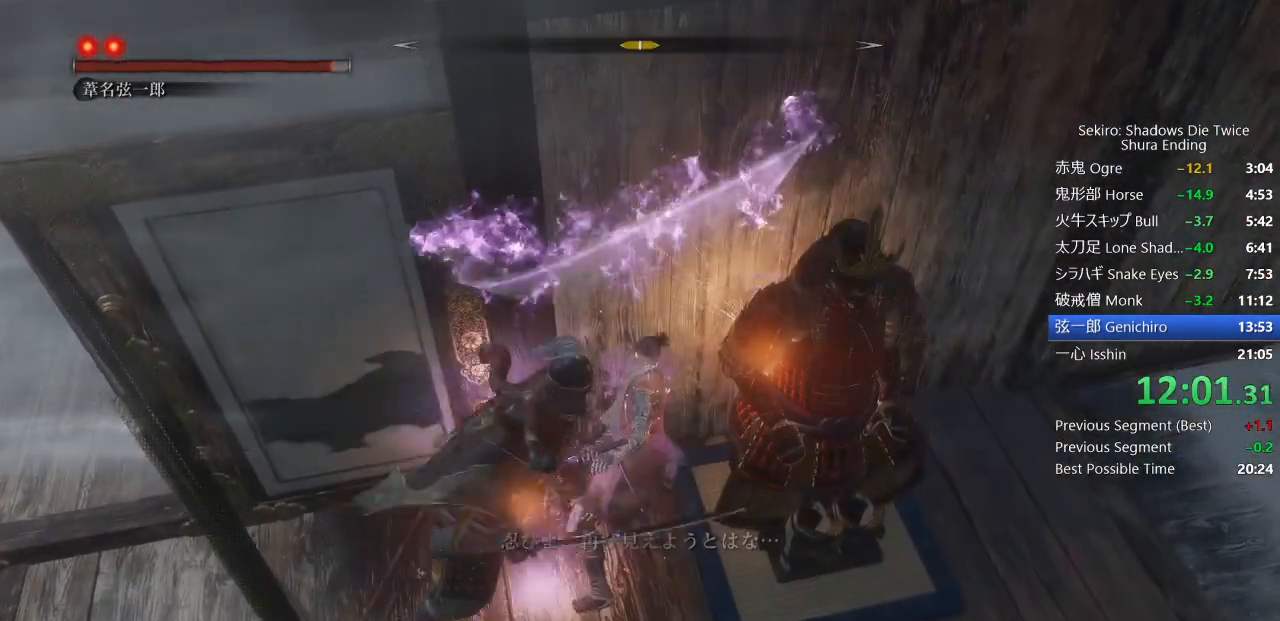
{"buttons": [], "left_stick": "up", "right_stick": "center", "events": [[50, "right_stick", "up-left"], [100, "R1", "up"], [400, "right_stick", "center"]]}
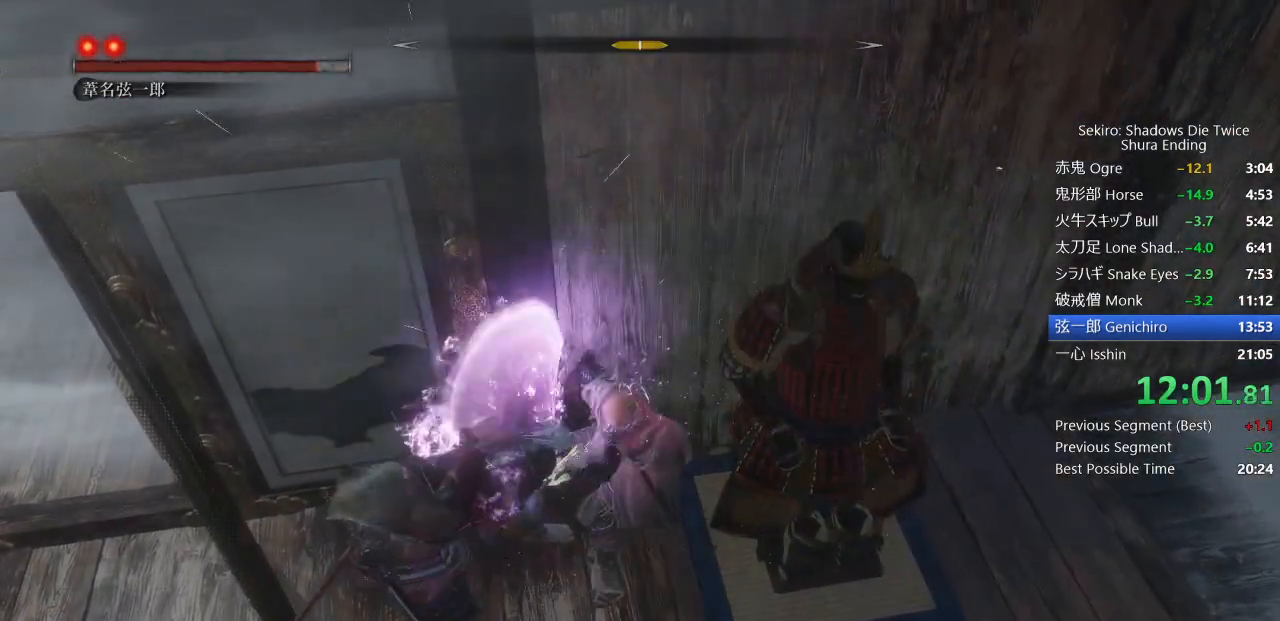
{"buttons": [], "left_stick": "up", "right_stick": "center", "events": [[100, "R1", "down"], [183, "R1", "up"]]}
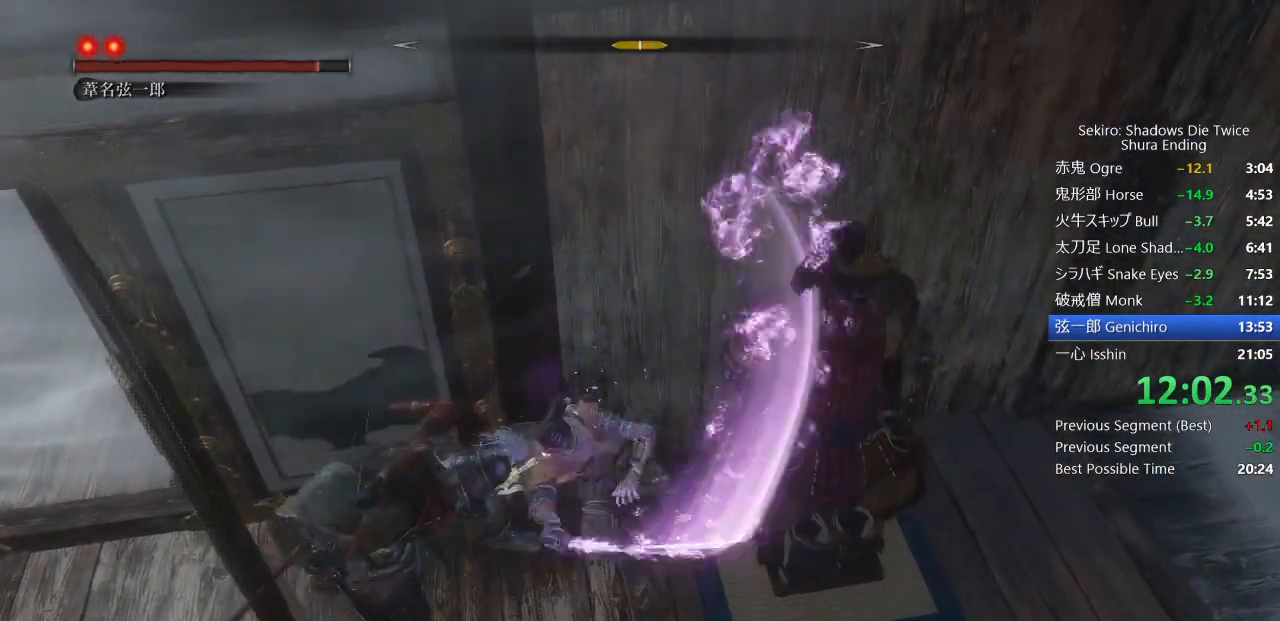
{"buttons": [], "left_stick": "up", "right_stick": "center", "events": [[217, "R1", "down"], [300, "R1", "up"]]}
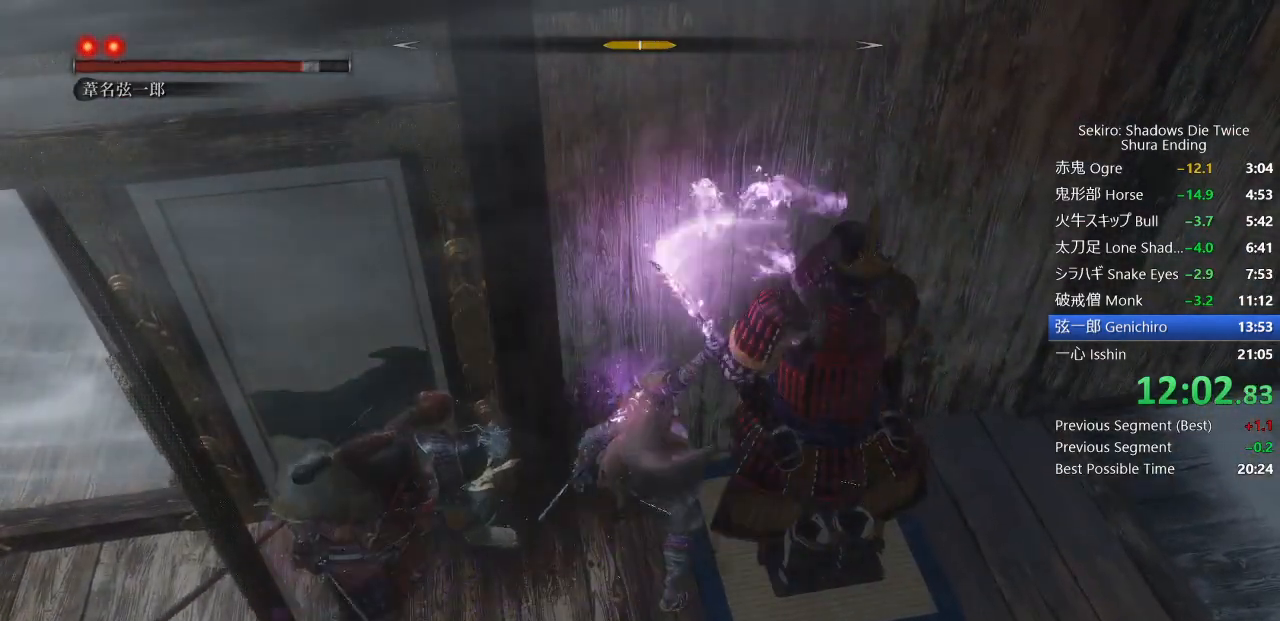
{"buttons": [], "left_stick": "up", "right_stick": "center", "events": [[367, "R1", "down"], [433, "R1", "up"]]}
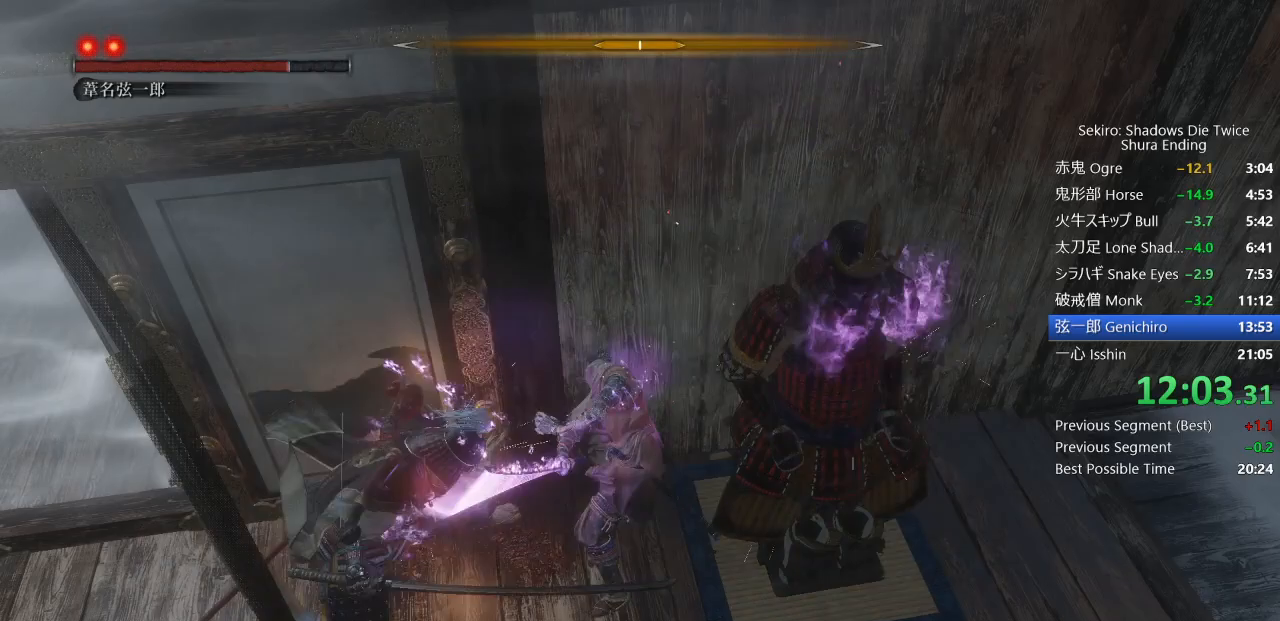
{"buttons": ["R1"], "left_stick": "up-left", "right_stick": "center", "events": [[250, "left_stick", "up-left"], [483, "R1", "down"]]}
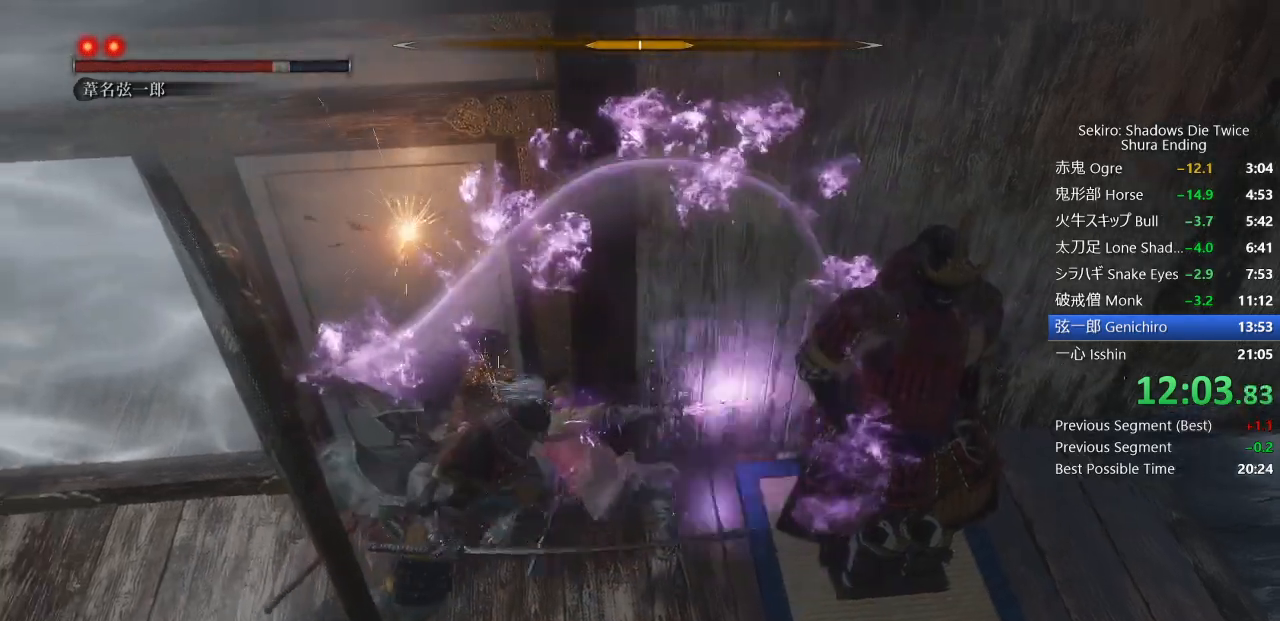
{"buttons": [], "left_stick": "up", "right_stick": "center", "events": [[33, "left_stick", "up"], [67, "R1", "up"]]}
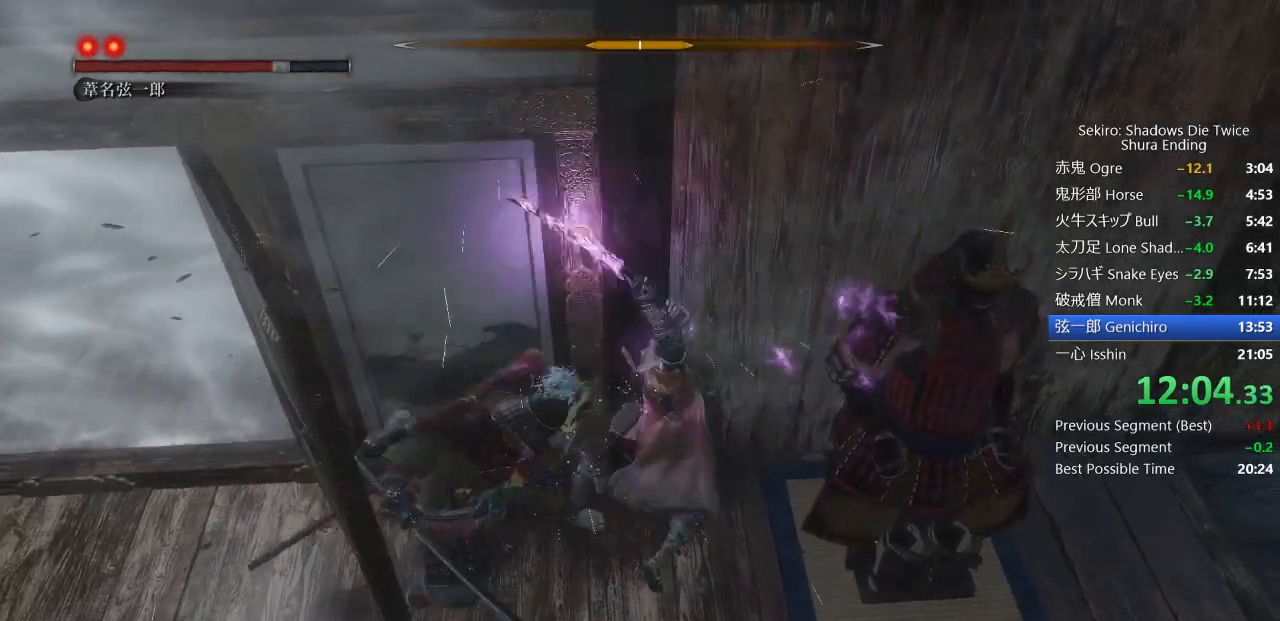
{"buttons": [], "left_stick": "up", "right_stick": "center", "events": [[183, "R1", "down"], [200, "right_stick", "up-left"], [267, "right_stick", "center"], [283, "R1", "up"]]}
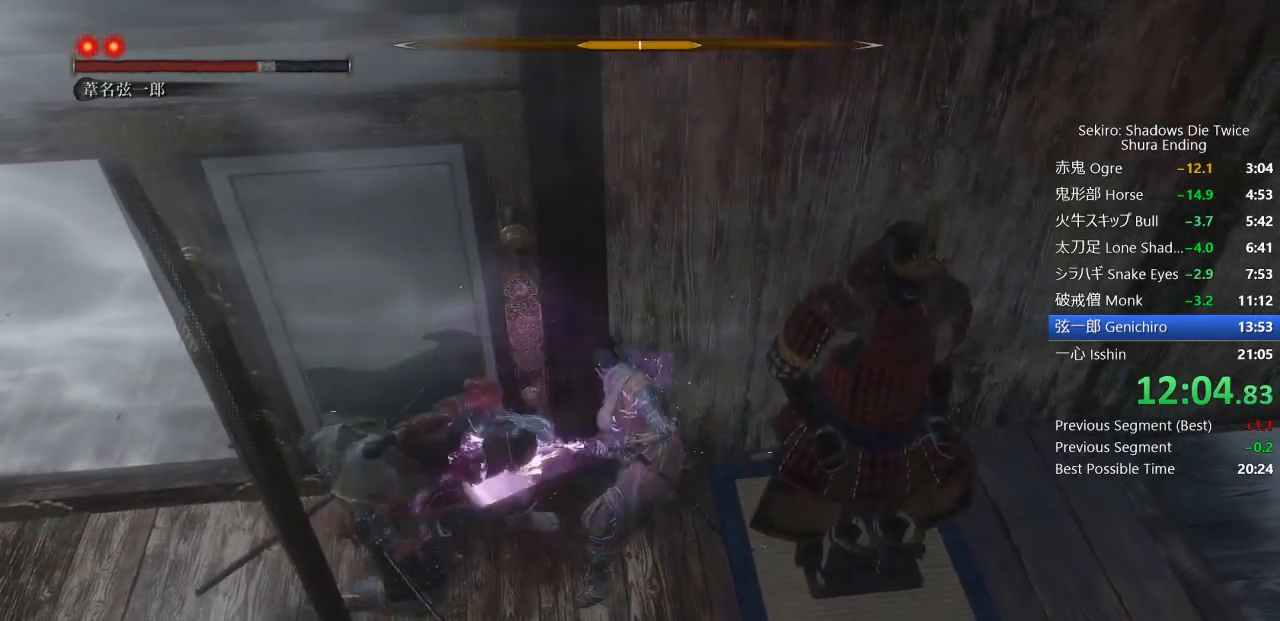
{"buttons": [], "left_stick": "up", "right_stick": "center", "events": [[233, "R1", "down"], [317, "R1", "up"]]}
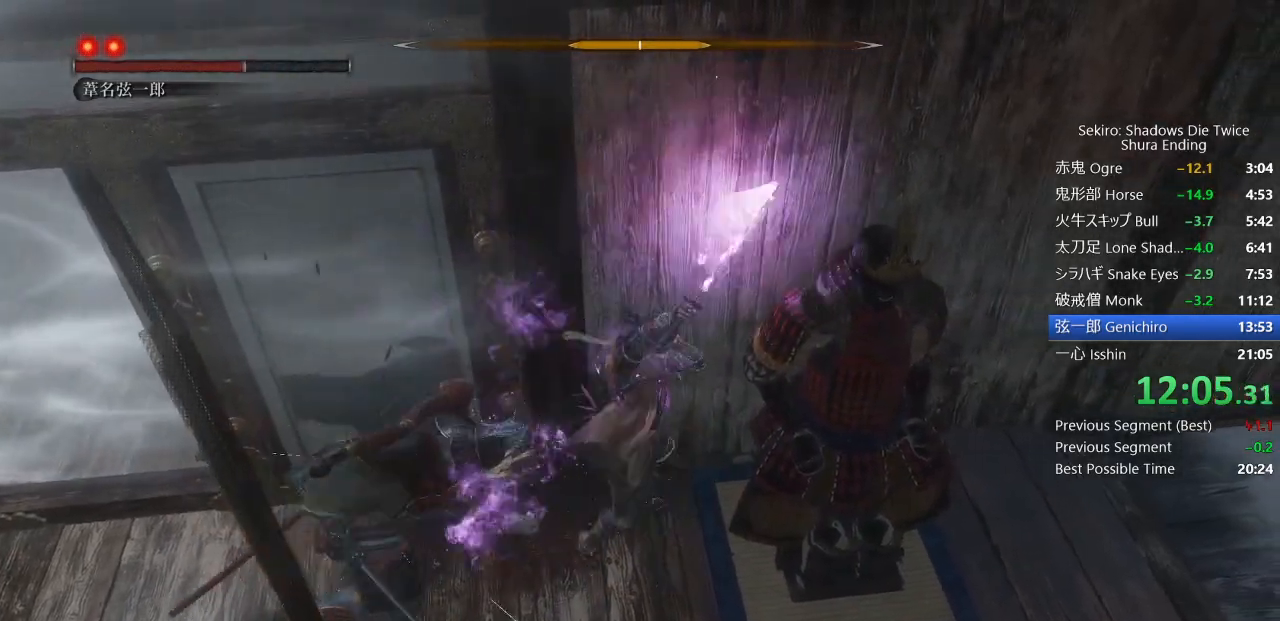
{"buttons": [], "left_stick": "up", "right_stick": "center", "events": [[333, "R1", "down"], [433, "R1", "up"]]}